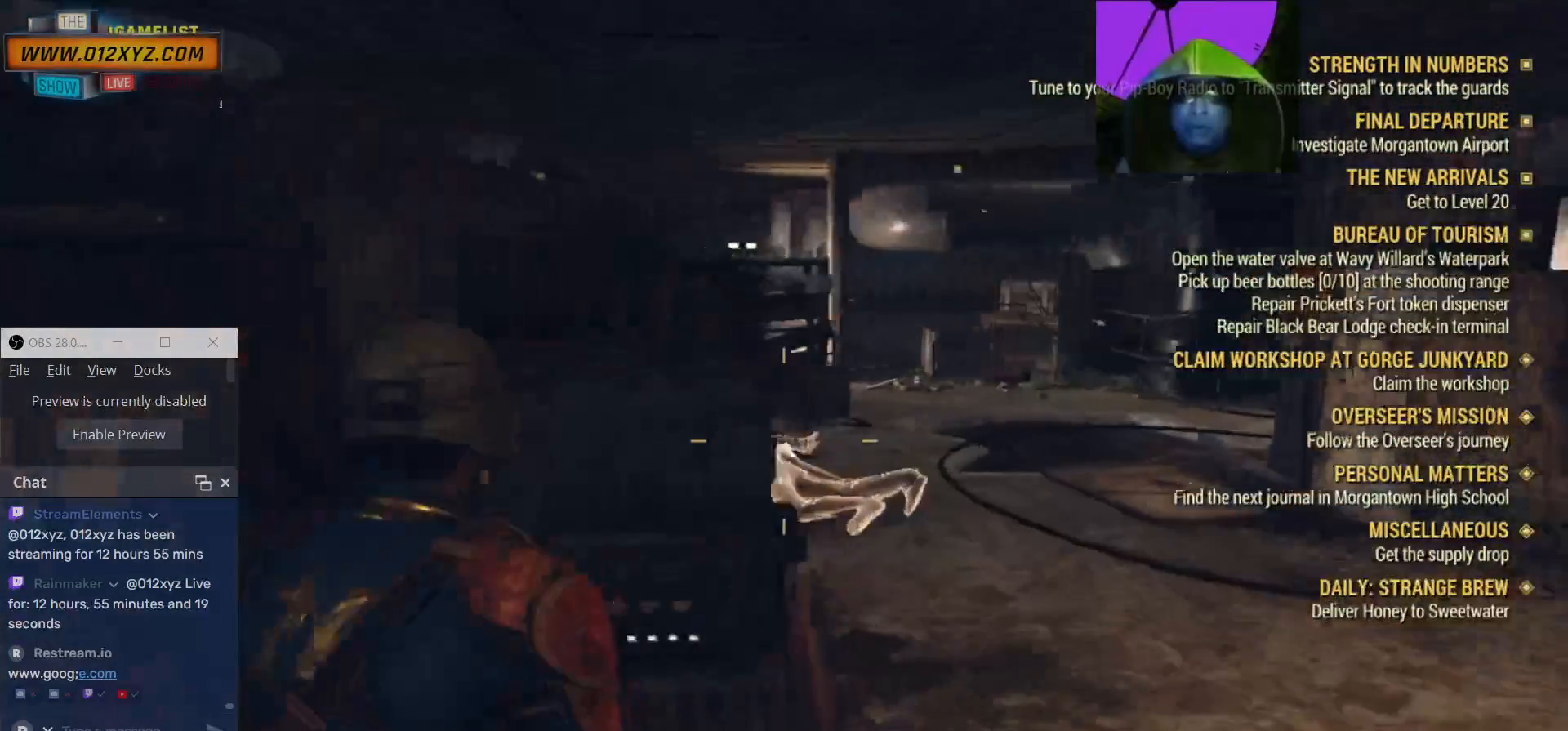
Gameplay with keyboard and mouse; each line is a JSON object with the keys and mouse buttons held at the frame after it. "events" lists presses ("down") and releases ("up") of "1", "2", "3", "4", "5", "a", "alt", "b", "c", "ctrl", "d", "e", "f", "g", "q", "r", "s", "shift", "space", "t", "tab", "v", "w", "x", "z", "mouse_left", "mouse_wheel", "mouse_right", "mouse_mb4" and "mouse_mb5" between this image and that frame as [ms after this image, input, new state], when the widget could be followed in between. "mouse_left", "mouse_wheel", "mouse_right", "mouse_mb4", "mouse_mb5" = the "left", "wheel", "right", "mb4", "mb5" buttons of the "mouse" list. No other keys are recorded. "wheel" means that the mouse wheel is clicked or scrolled. Not read: mouse_move.
{"keys": ["w"], "mouse": [], "events": [[300, "d", "up"]]}
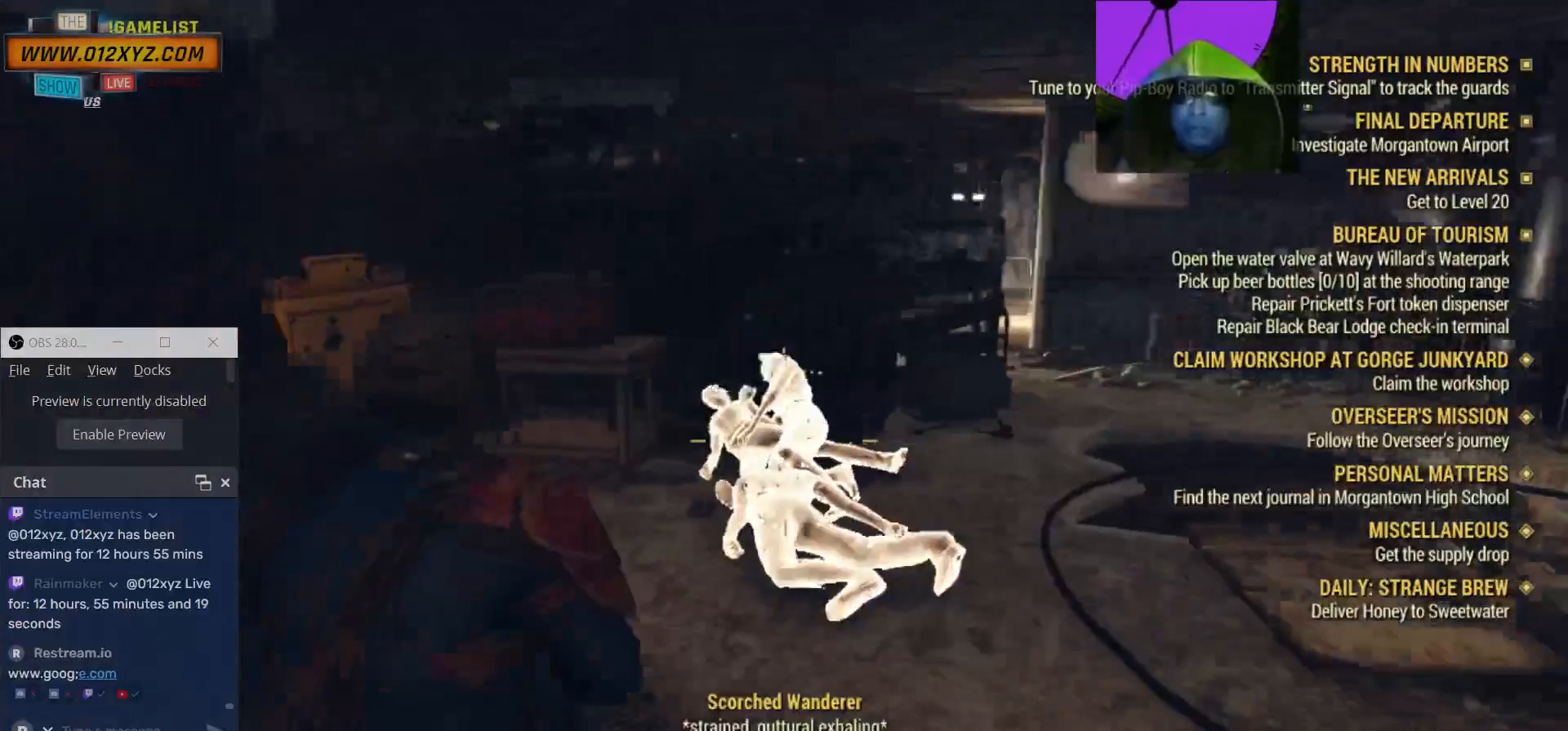
{"keys": ["e", "w"], "mouse": [], "events": [[467, "e", "down"]]}
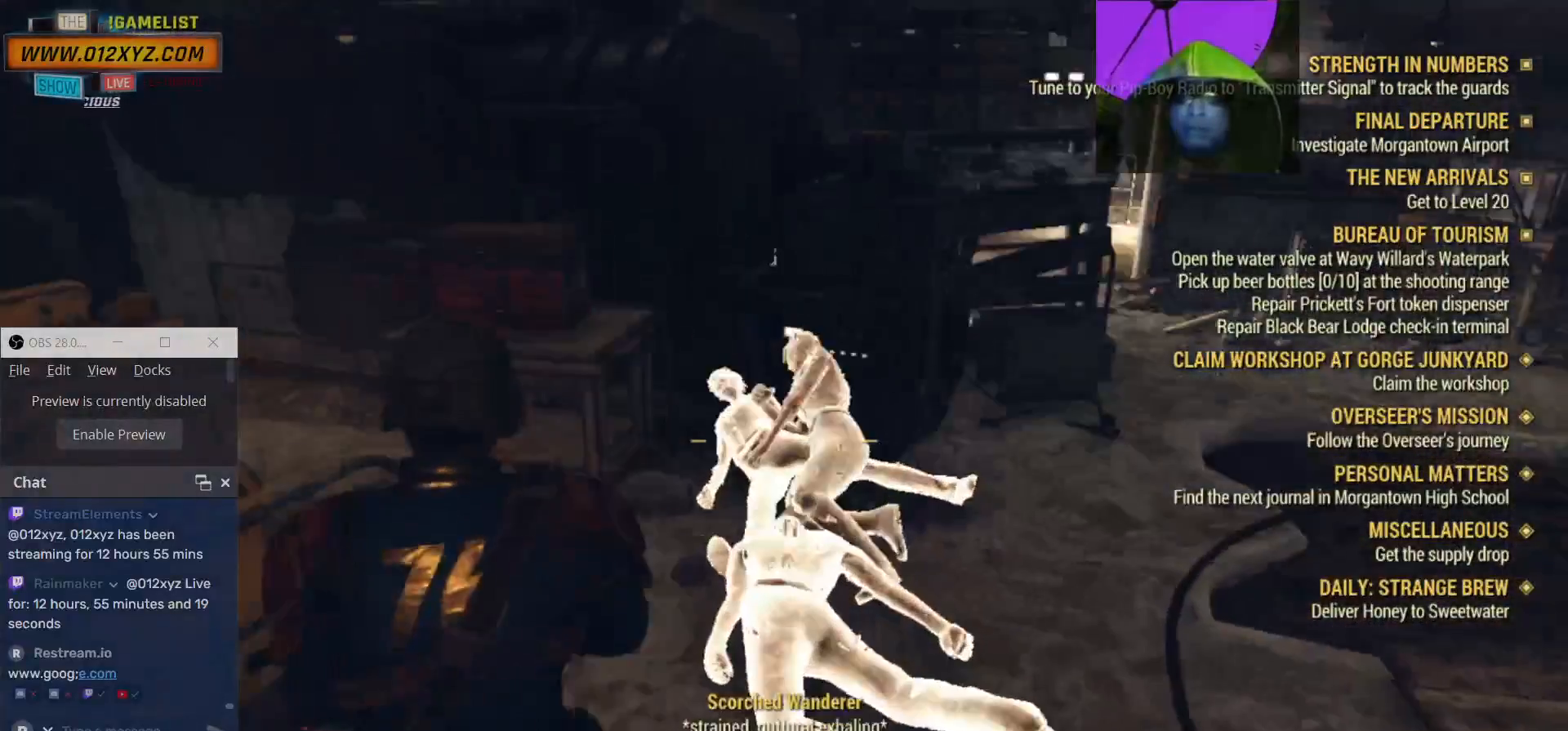
{"keys": ["w"], "mouse": [], "events": [[34, "w", "up"], [67, "e", "up"], [100, "e", "down"], [367, "w", "down"], [400, "e", "up"]]}
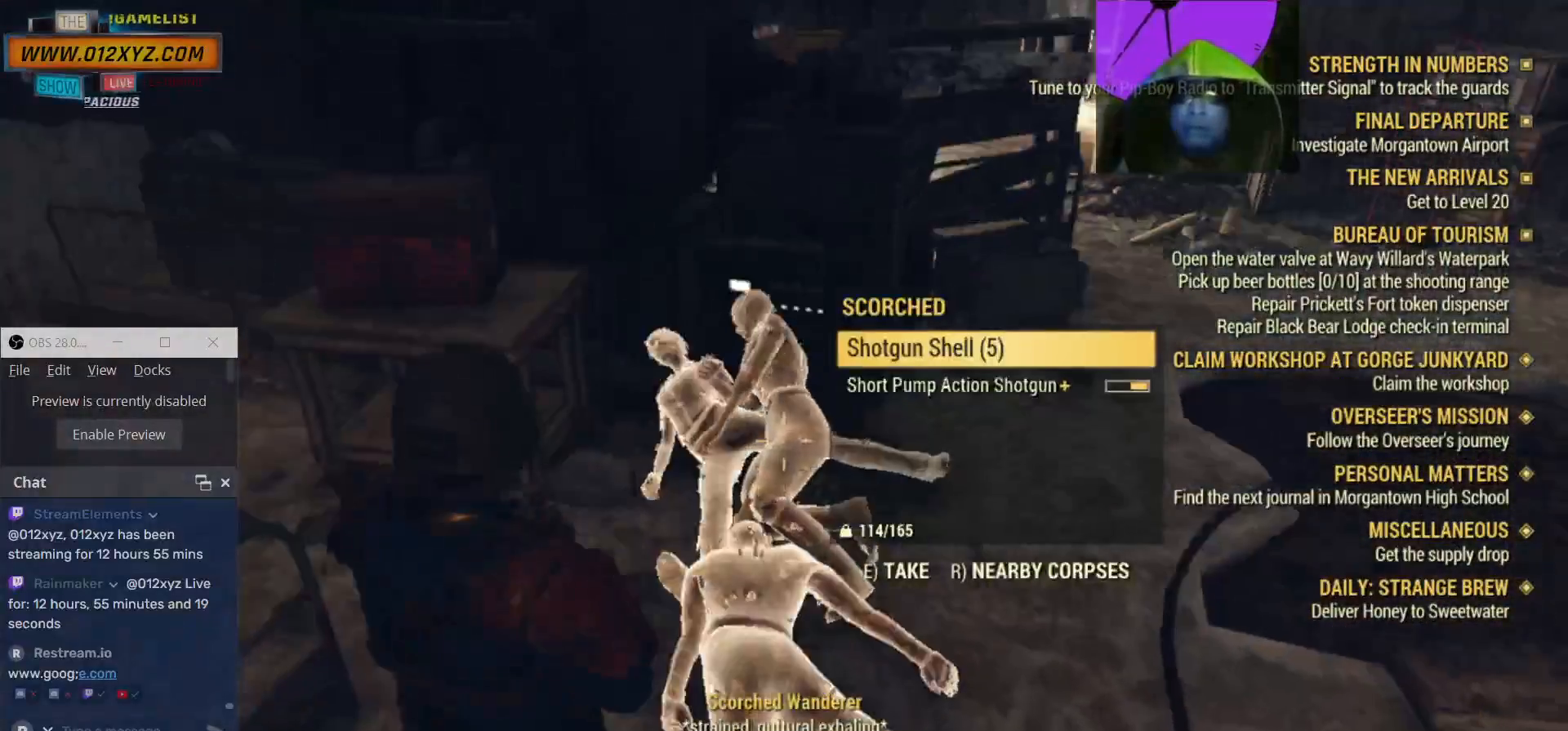
{"keys": [], "mouse": []}